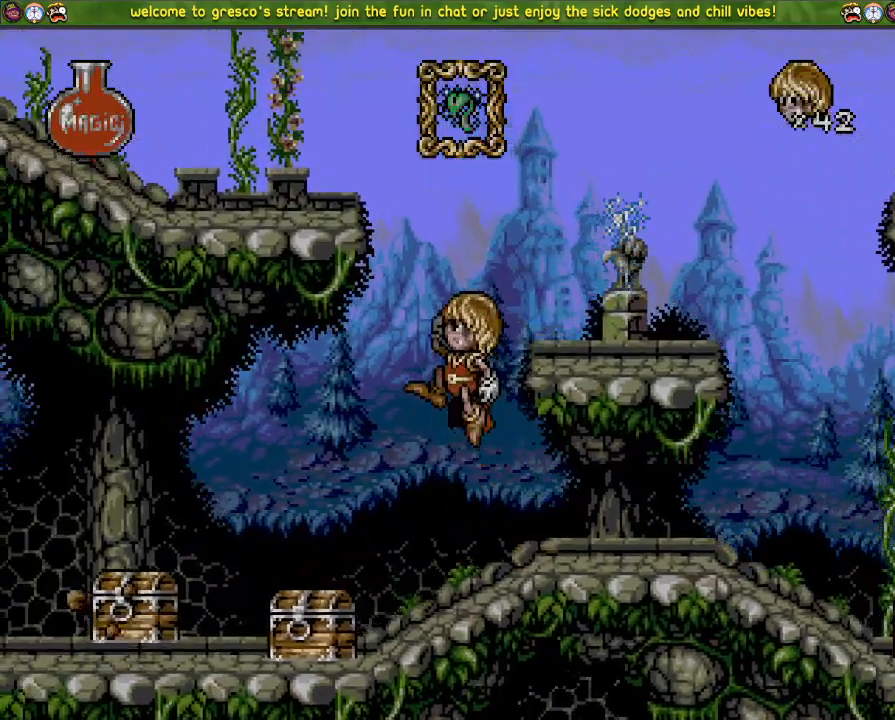
Gameplay with a controller (PlayStation layout); each line is a JSON object with the inputs held at the frame after it. "events" lists button and stick changes between this image and that frame as [ms after this image, input, new state], when the widget could be followed in between.
{"buttons": ["CROSS", "DPAD_DOWN"], "left_stick": "center", "right_stick": "center", "events": [[33, "CROSS", "down"]]}
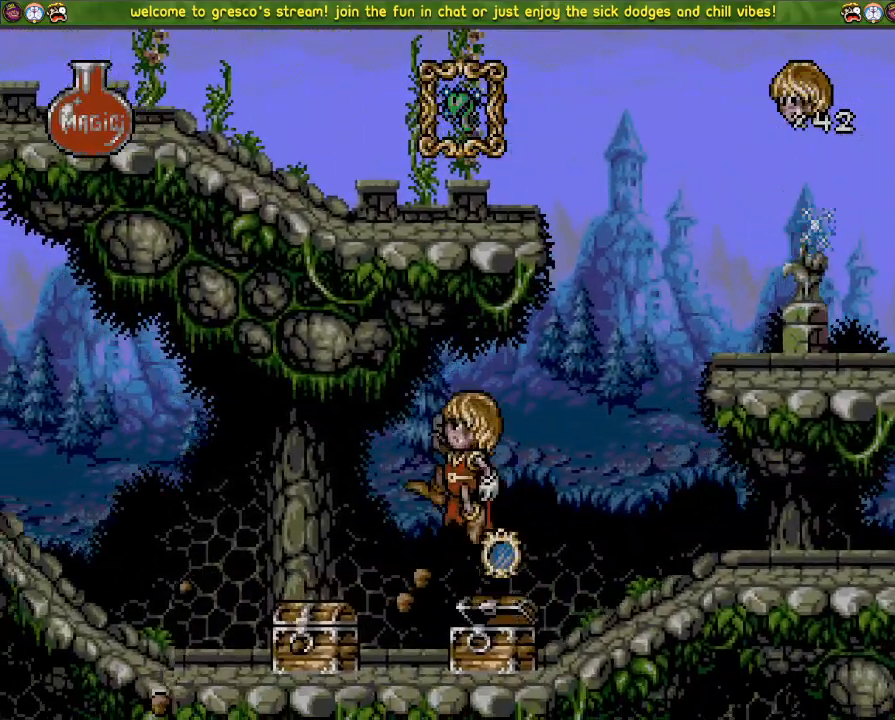
{"buttons": ["CROSS", "DPAD_LEFT"], "left_stick": "center", "right_stick": "center", "events": [[100, "DPAD_DOWN", "up"], [100, "DPAD_LEFT", "down"]]}
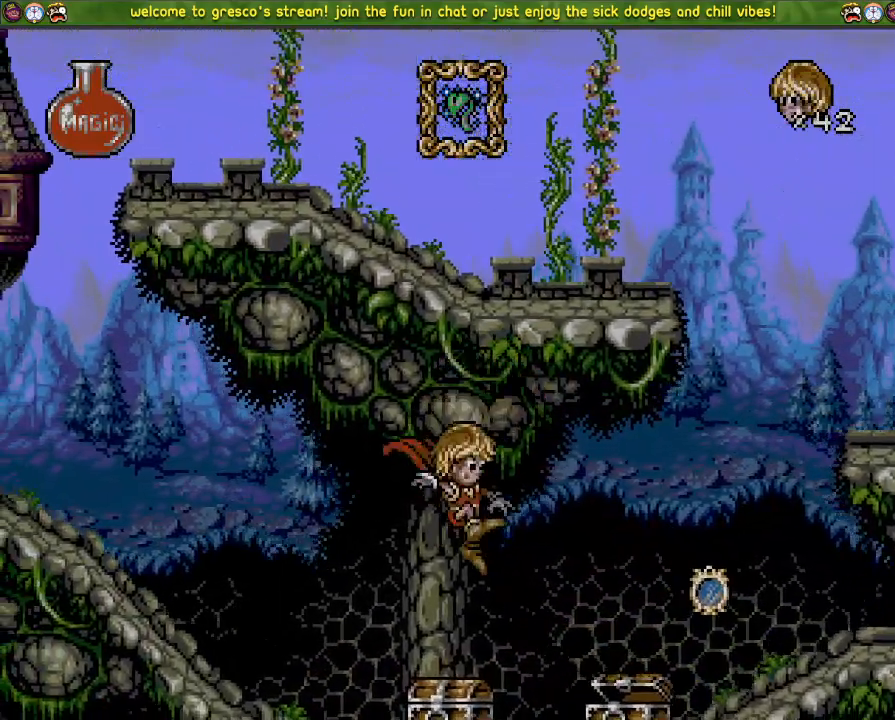
{"buttons": ["CROSS", "DPAD_DOWN"], "left_stick": "center", "right_stick": "center", "events": [[417, "DPAD_LEFT", "up"], [451, "DPAD_DOWN", "down"]]}
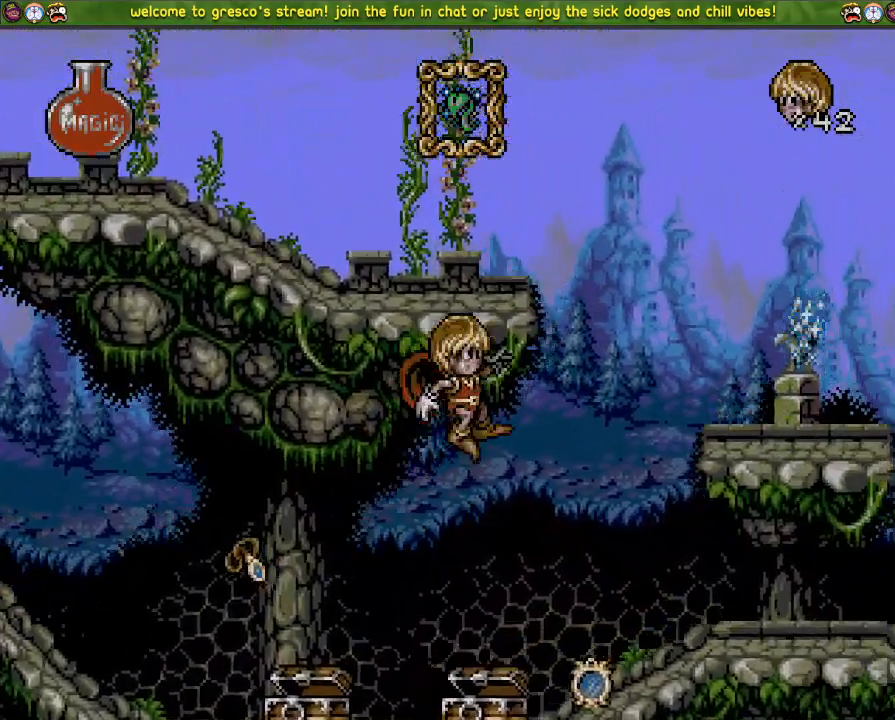
{"buttons": ["CROSS", "DPAD_DOWN"], "left_stick": "center", "right_stick": "center", "events": []}
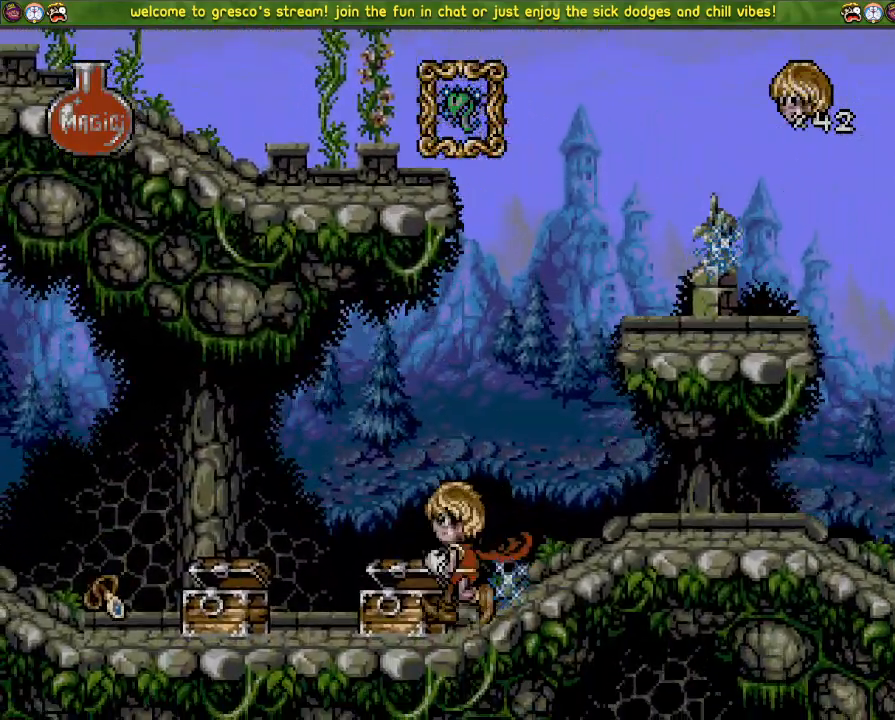
{"buttons": ["DPAD_DOWN"], "left_stick": "center", "right_stick": "center", "events": [[317, "CROSS", "up"]]}
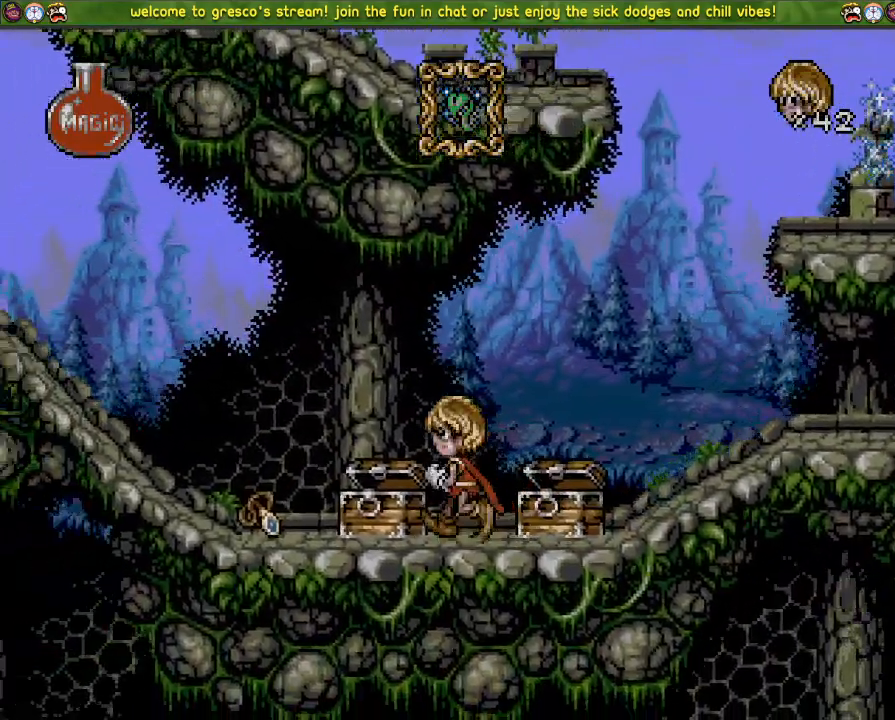
{"buttons": ["CROSS", "DPAD_DOWN"], "left_stick": "center", "right_stick": "center", "events": [[400, "CROSS", "down"]]}
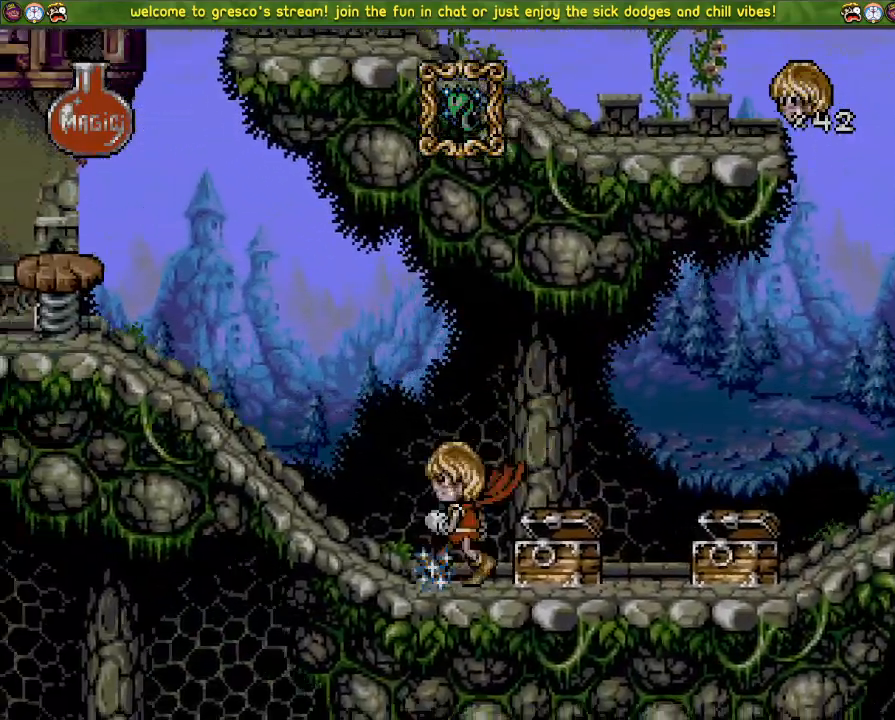
{"buttons": ["DPAD_DOWN"], "left_stick": "center", "right_stick": "center", "events": [[417, "CROSS", "up"]]}
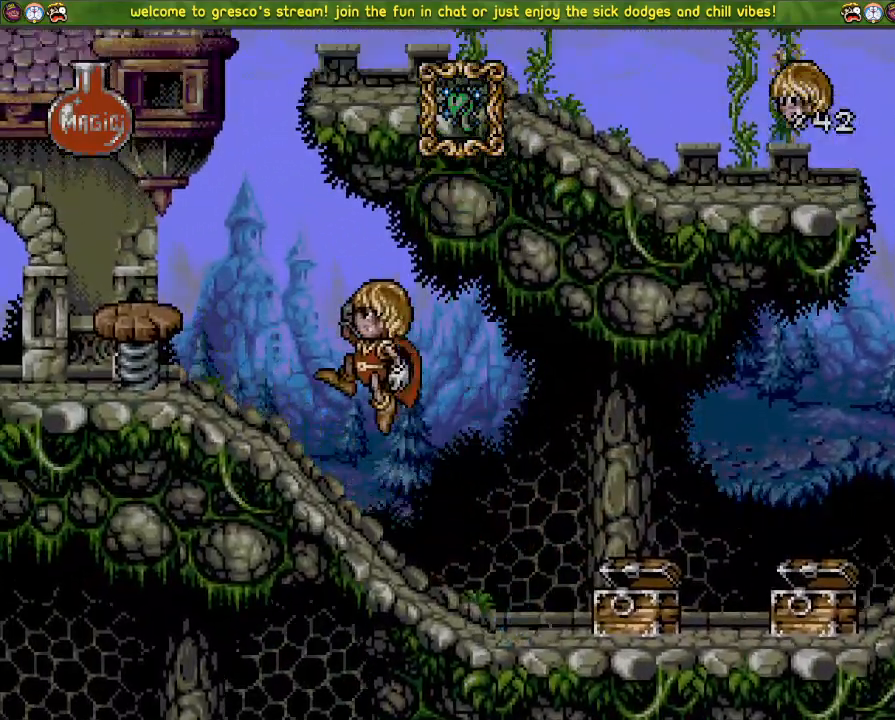
{"buttons": ["CROSS", "DPAD_DOWN"], "left_stick": "center", "right_stick": "center", "events": [[33, "CROSS", "down"]]}
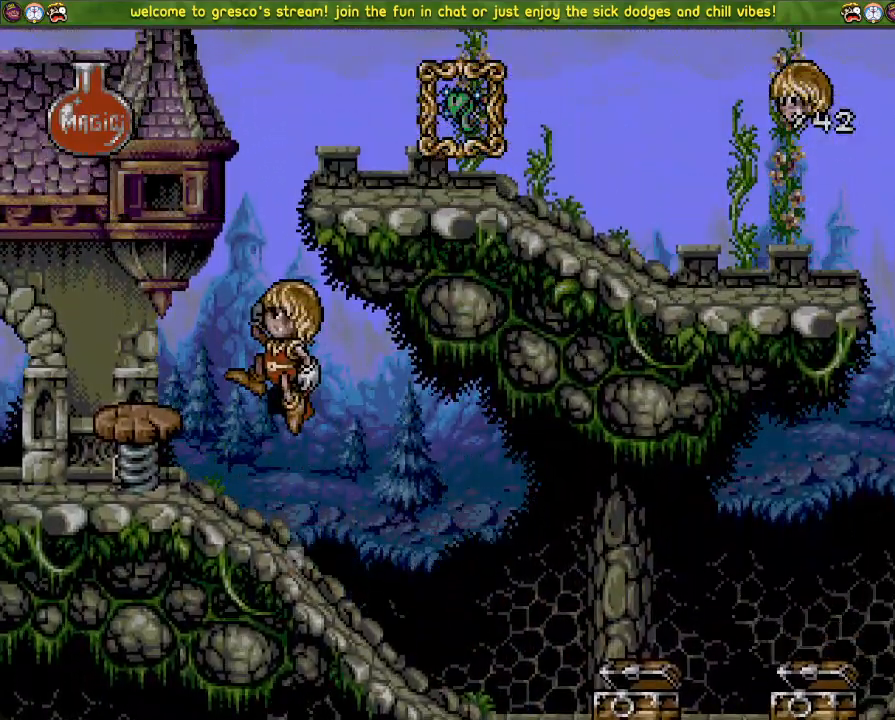
{"buttons": ["CROSS", "DPAD_LEFT"], "left_stick": "center", "right_stick": "center", "events": [[100, "DPAD_DOWN", "up"], [184, "DPAD_LEFT", "down"]]}
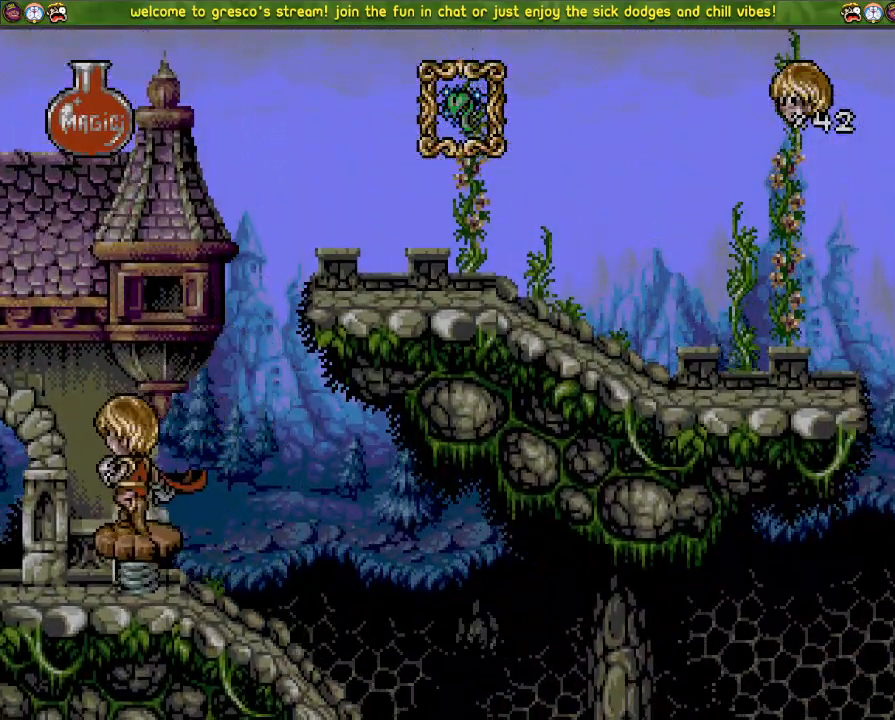
{"buttons": ["DPAD_LEFT"], "left_stick": "center", "right_stick": "center", "events": [[483, "CROSS", "up"]]}
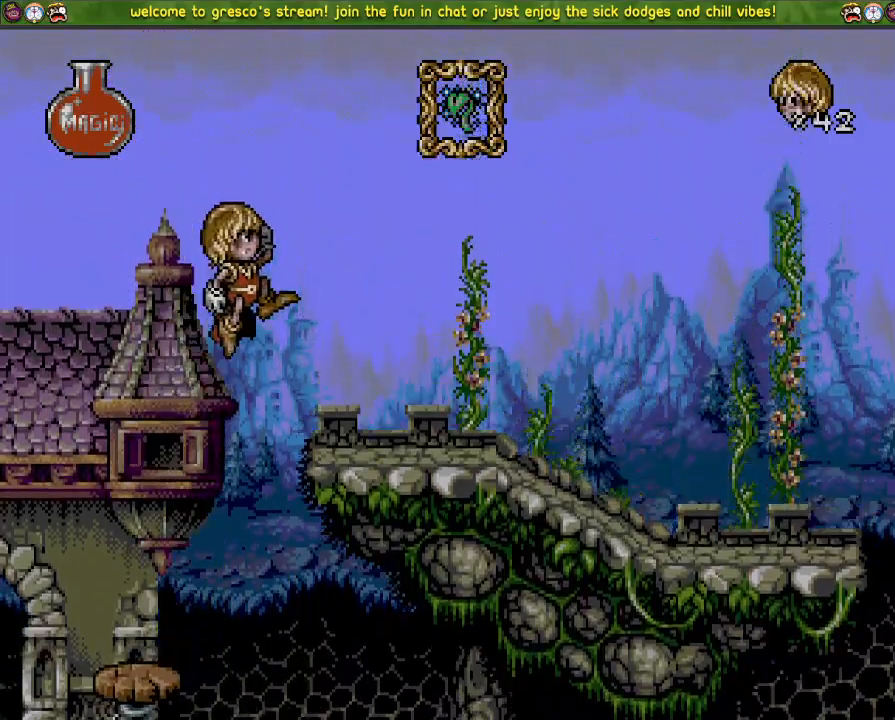
{"buttons": ["CROSS", "DPAD_LEFT"], "left_stick": "center", "right_stick": "center", "events": [[367, "CROSS", "down"]]}
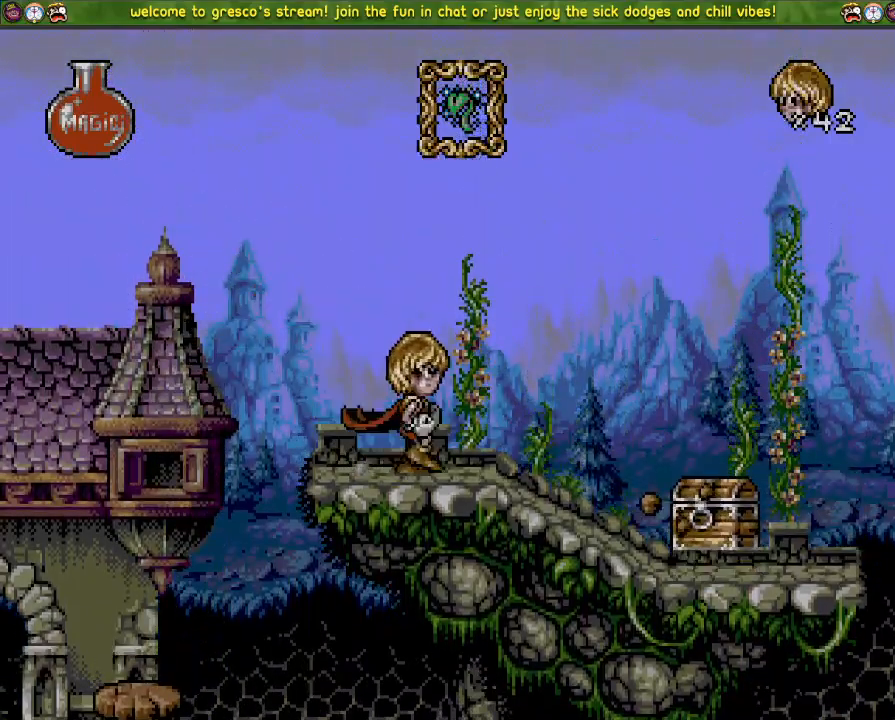
{"buttons": ["CROSS", "DPAD_LEFT"], "left_stick": "center", "right_stick": "center", "events": [[16, "CROSS", "up"], [266, "CROSS", "down"]]}
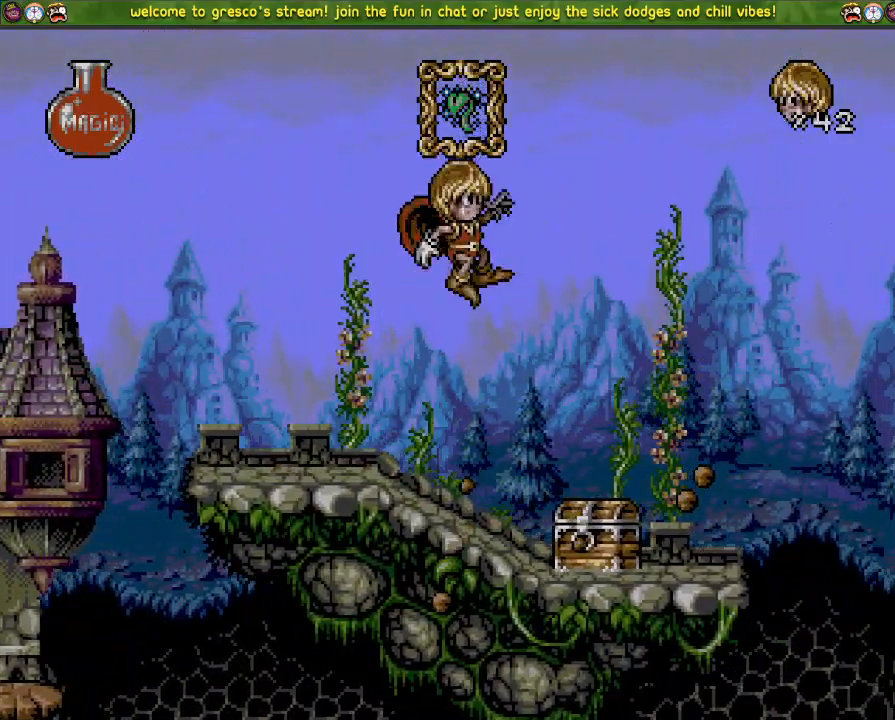
{"buttons": ["CROSS", "DPAD_DOWN"], "left_stick": "center", "right_stick": "center", "events": [[67, "DPAD_LEFT", "up"], [350, "DPAD_DOWN", "down"]]}
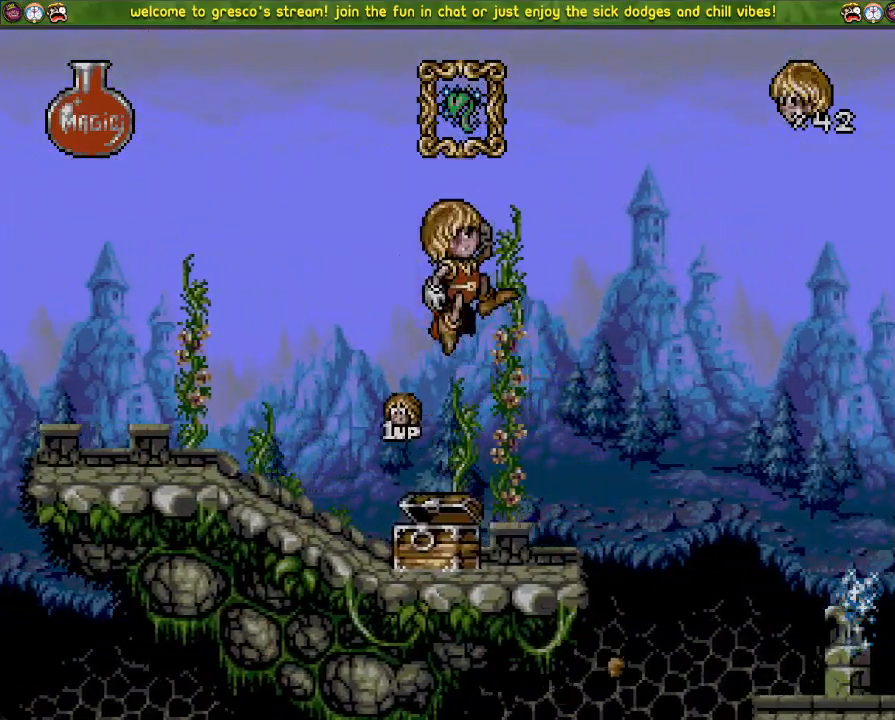
{"buttons": ["DPAD_DOWN"], "left_stick": "center", "right_stick": "center", "events": [[500, "CROSS", "up"]]}
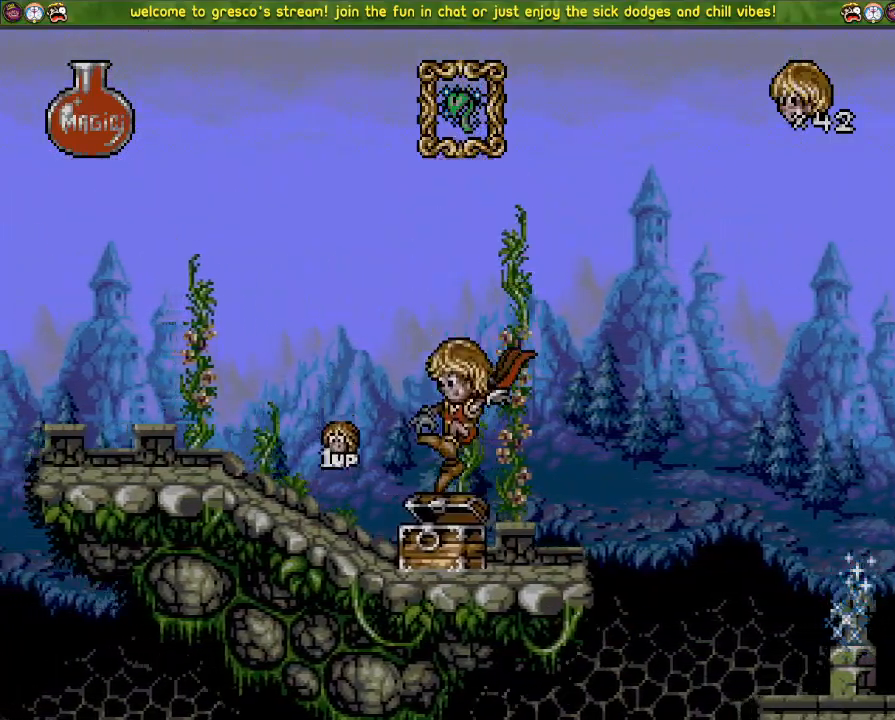
{"buttons": ["CROSS", "DPAD_LEFT"], "left_stick": "center", "right_stick": "center", "events": [[17, "DPAD_DOWN", "up"], [50, "DPAD_LEFT", "down"], [451, "CROSS", "down"]]}
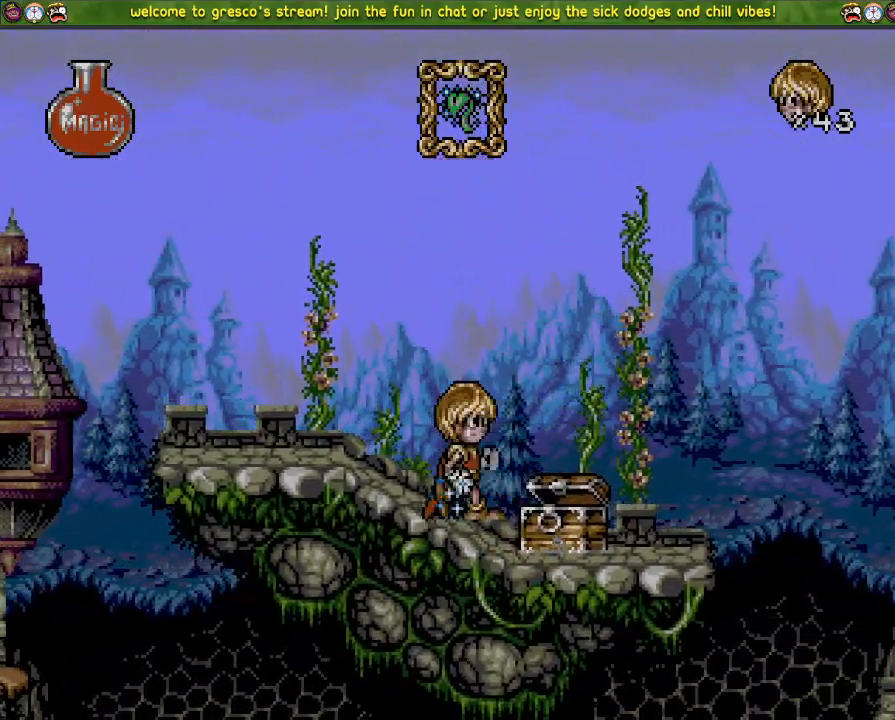
{"buttons": ["DPAD_LEFT"], "left_stick": "center", "right_stick": "center", "events": [[200, "CROSS", "up"]]}
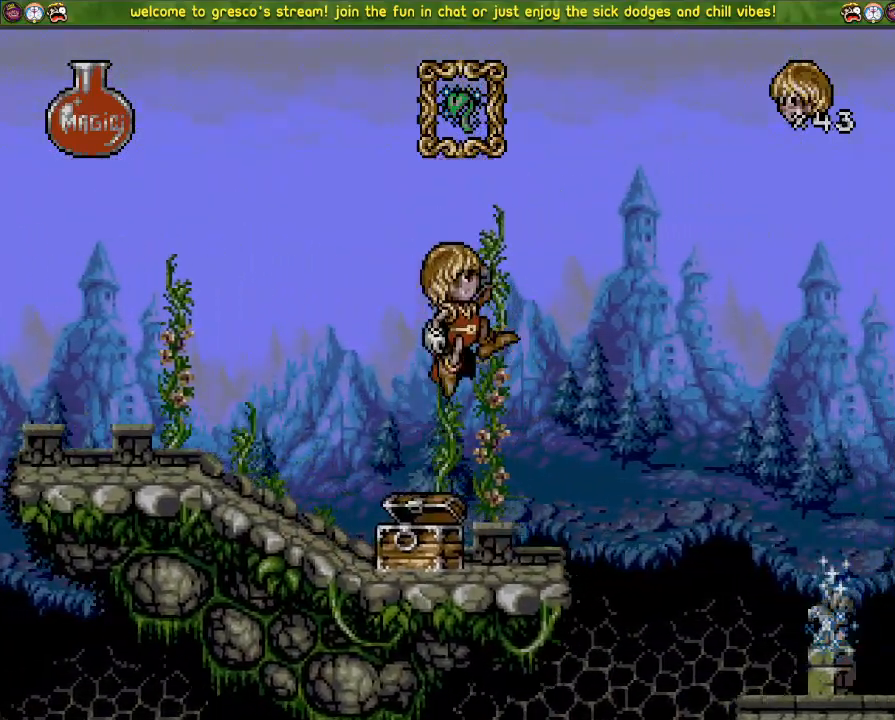
{"buttons": ["DPAD_LEFT"], "left_stick": "center", "right_stick": "center", "events": []}
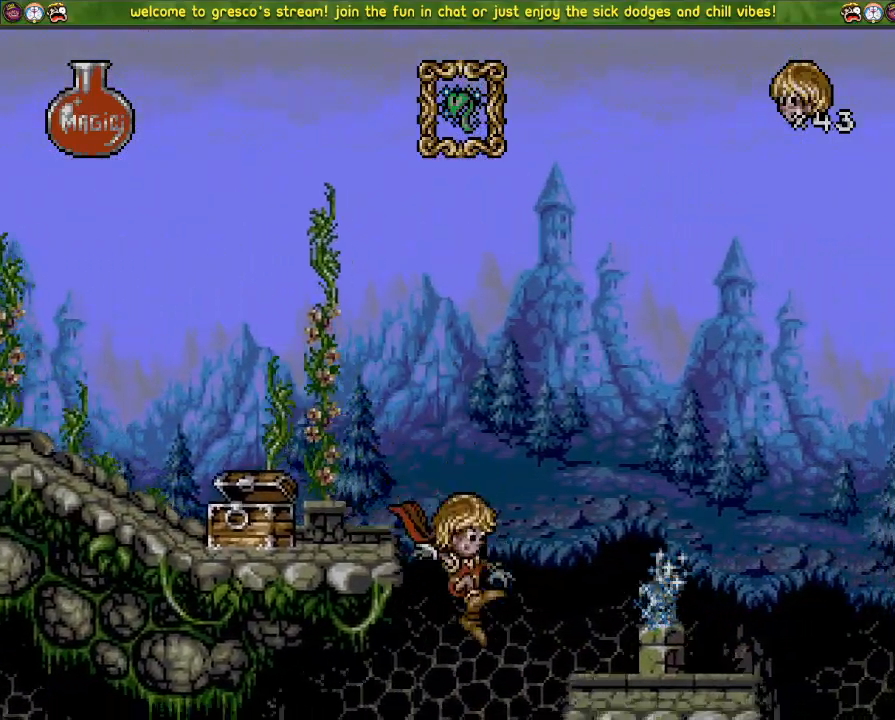
{"buttons": ["DPAD_LEFT"], "left_stick": "center", "right_stick": "center", "events": []}
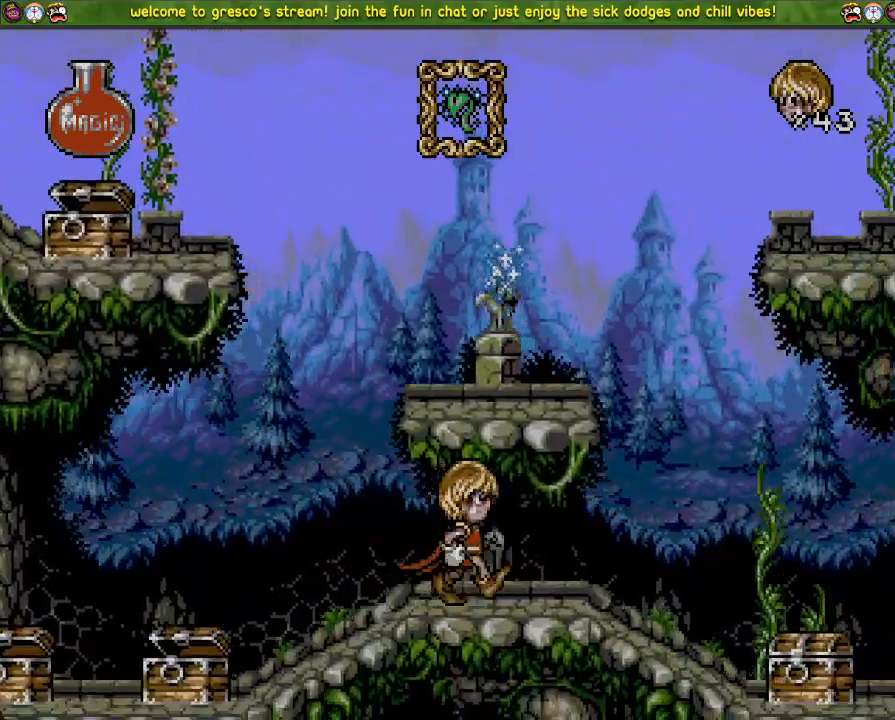
{"buttons": ["DPAD_LEFT"], "left_stick": "center", "right_stick": "center", "events": [[167, "CROSS", "down"], [267, "CROSS", "up"]]}
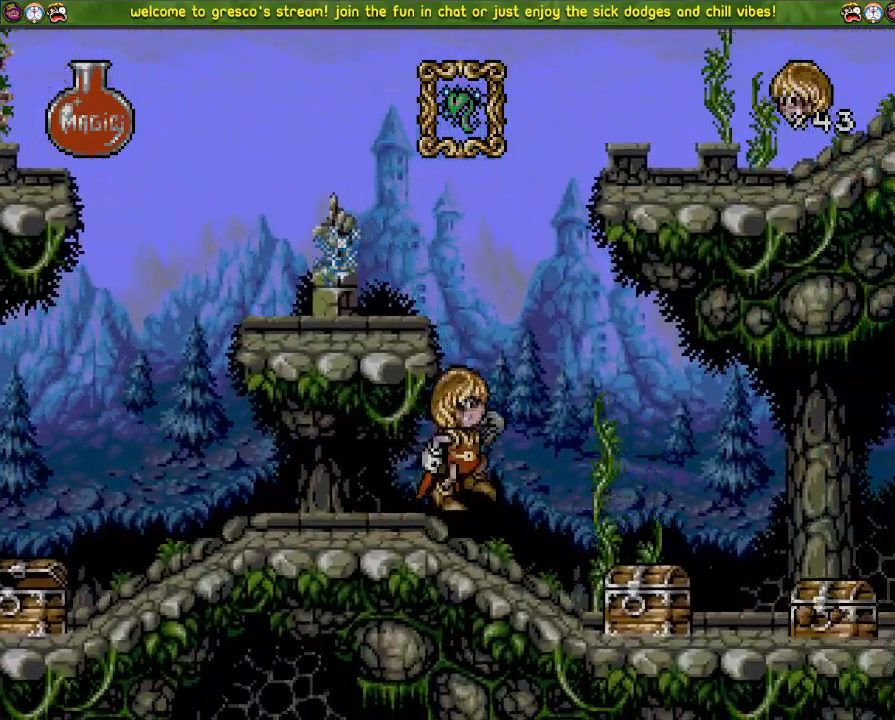
{"buttons": ["CROSS", "DPAD_DOWN"], "left_stick": "center", "right_stick": "center", "events": [[150, "DPAD_LEFT", "up"], [250, "CROSS", "down"], [267, "DPAD_DOWN", "down"]]}
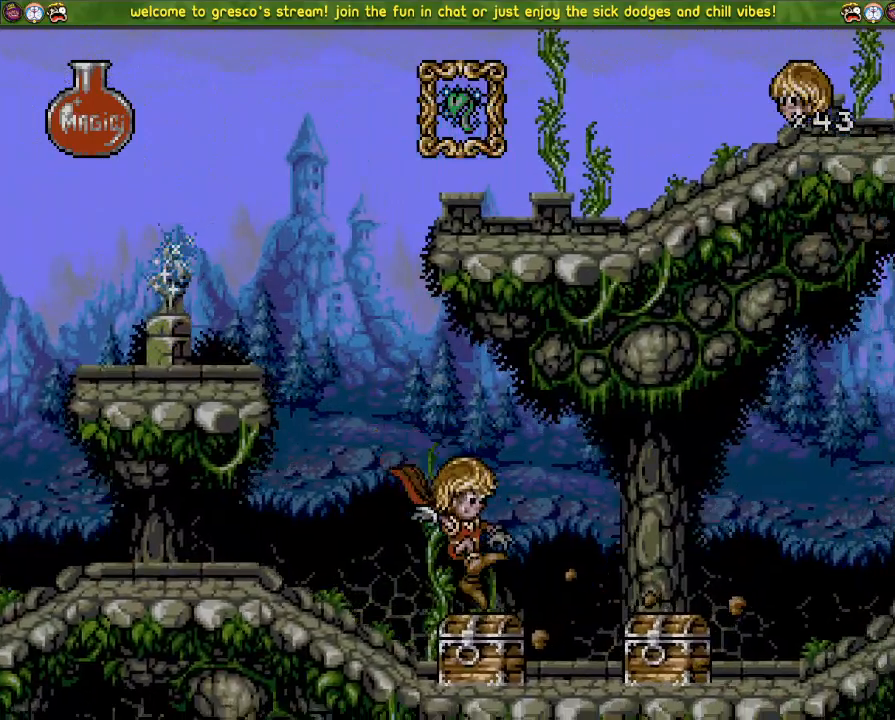
{"buttons": ["DPAD_LEFT"], "left_stick": "center", "right_stick": "center", "events": [[151, "CROSS", "up"], [167, "DPAD_DOWN", "up"], [167, "DPAD_LEFT", "down"]]}
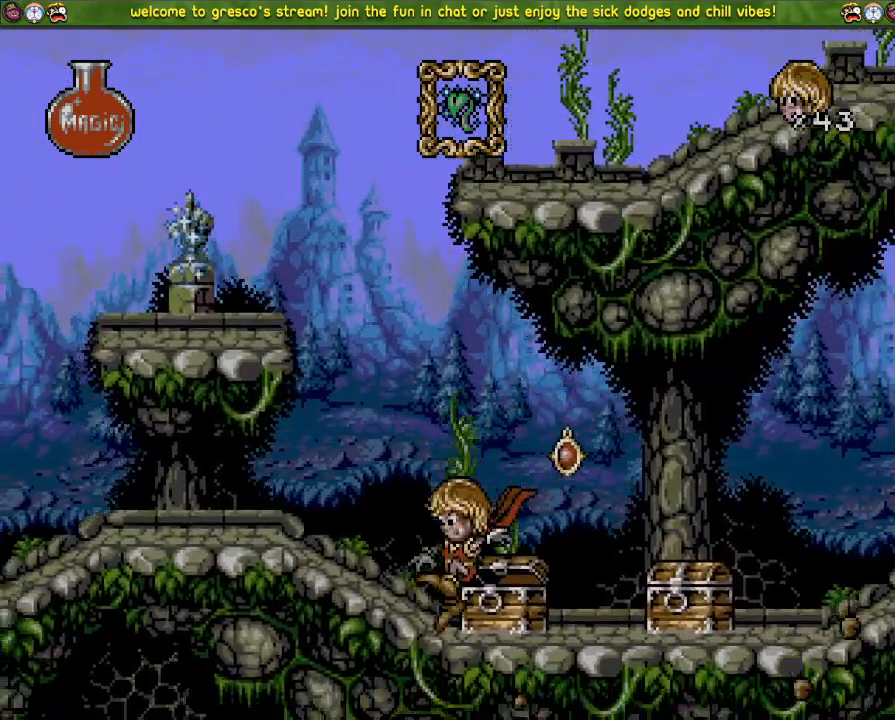
{"buttons": ["DPAD_LEFT"], "left_stick": "center", "right_stick": "center", "events": [[350, "CROSS", "down"], [467, "CROSS", "up"]]}
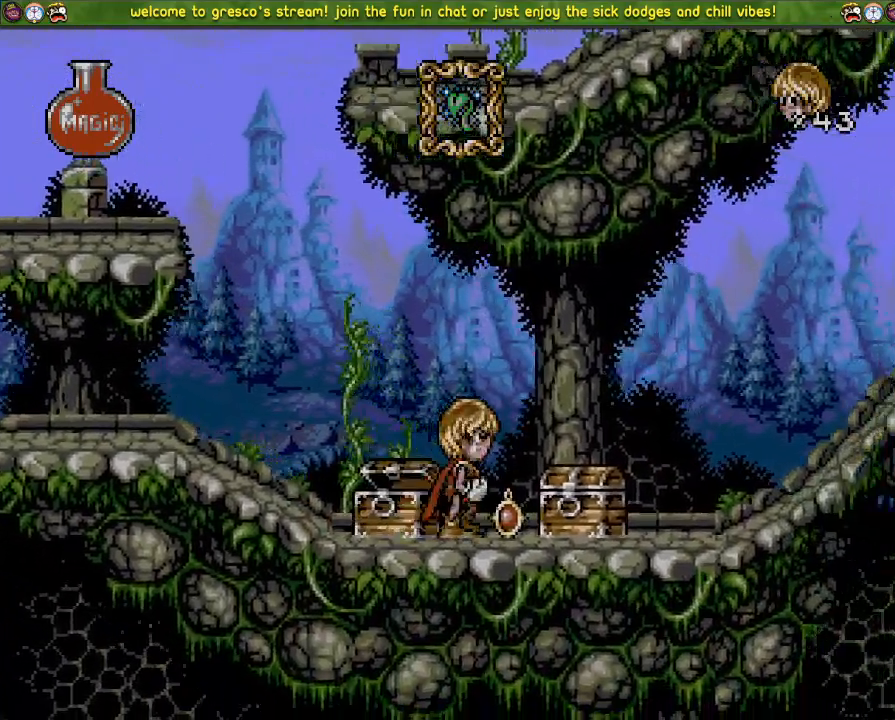
{"buttons": ["CROSS", "DPAD_DOWN"], "left_stick": "center", "right_stick": "center", "events": [[17, "DPAD_LEFT", "up"], [67, "DPAD_DOWN", "down"], [134, "CROSS", "down"]]}